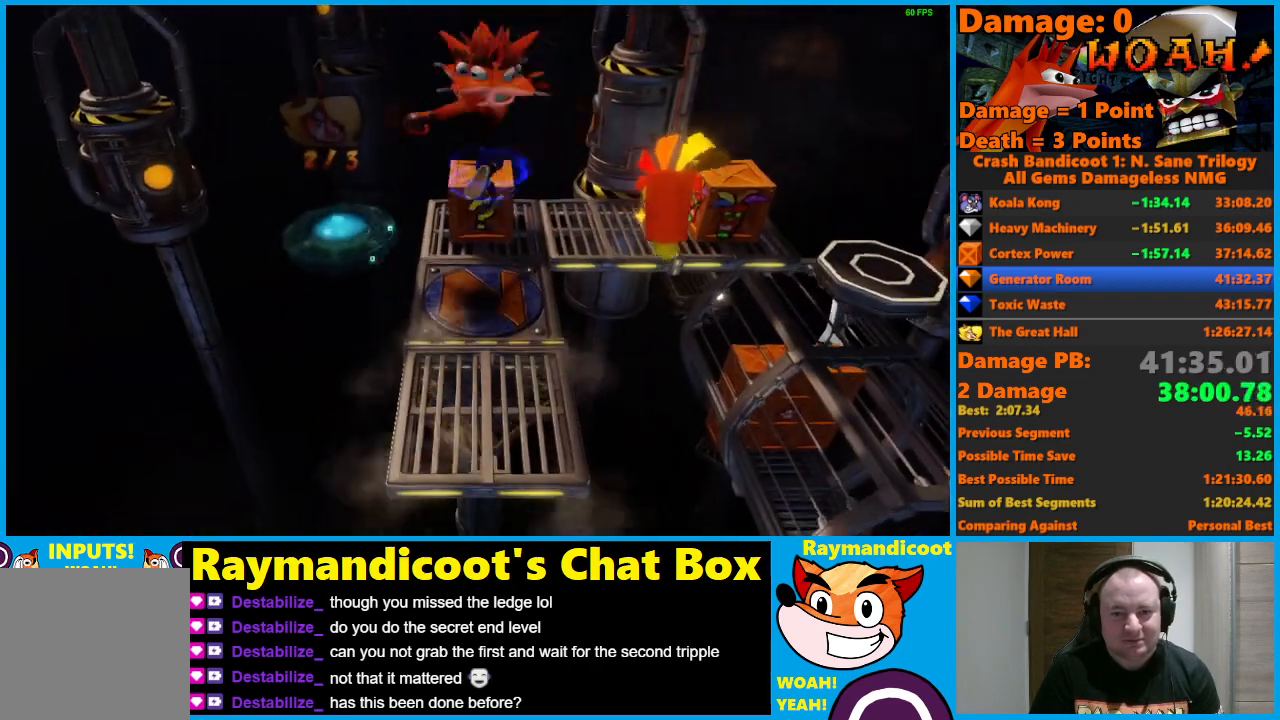
Gameplay with a controller (Xbox layout); each line is a JSON object with the inputs held at the frame after it. "events" lists button and stick changes between this image and that frame as [ms after this image, input, new state], when the widget could be followed in between.
{"buttons": [], "left_stick": "center", "right_stick": "center", "events": [[117, "X", "up"], [350, "DPAD_UP", "up"]]}
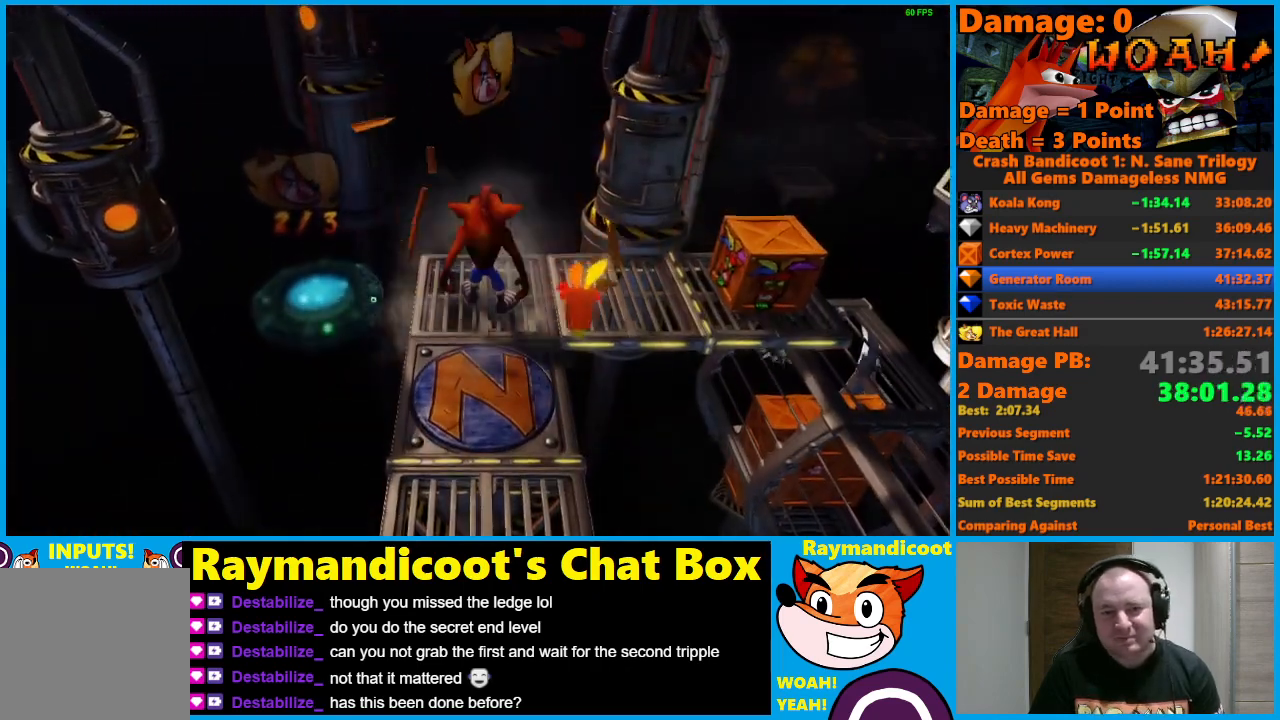
{"buttons": ["DPAD_LEFT"], "left_stick": "center", "right_stick": "center", "events": [[433, "DPAD_LEFT", "down"]]}
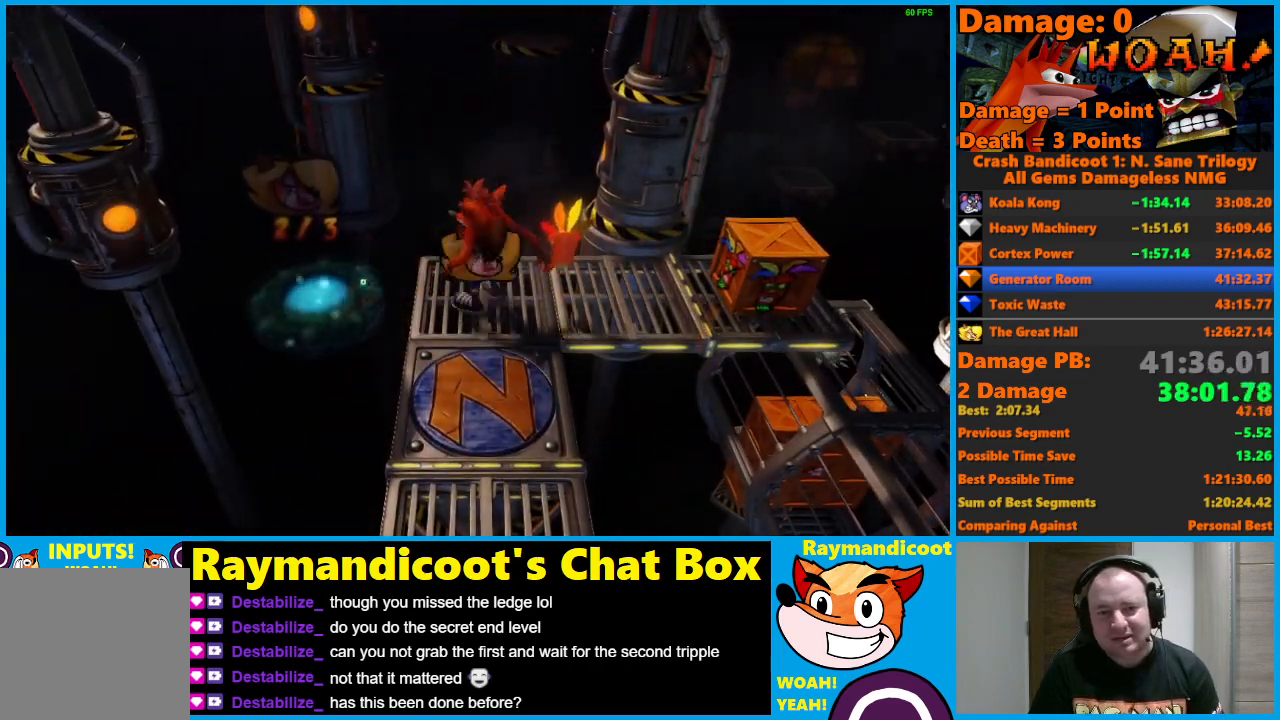
{"buttons": [], "left_stick": "center", "right_stick": "center", "events": [[417, "DPAD_LEFT", "up"]]}
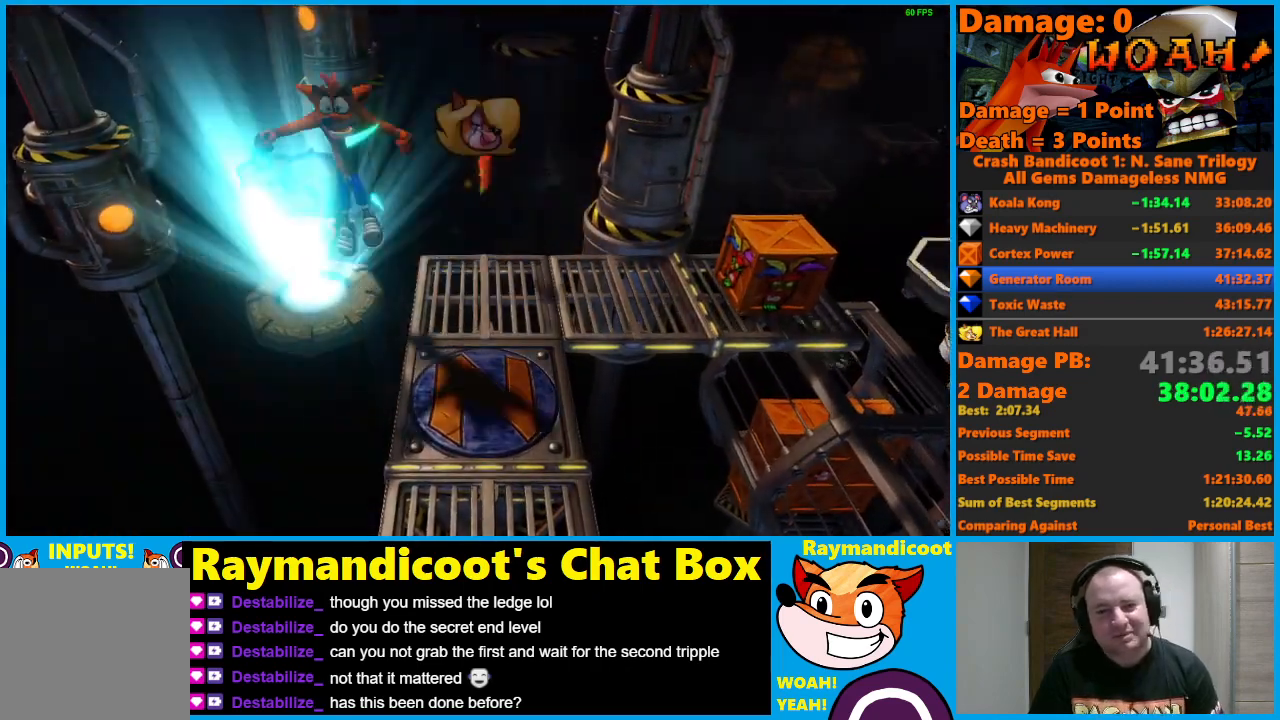
{"buttons": [], "left_stick": "center", "right_stick": "center", "events": []}
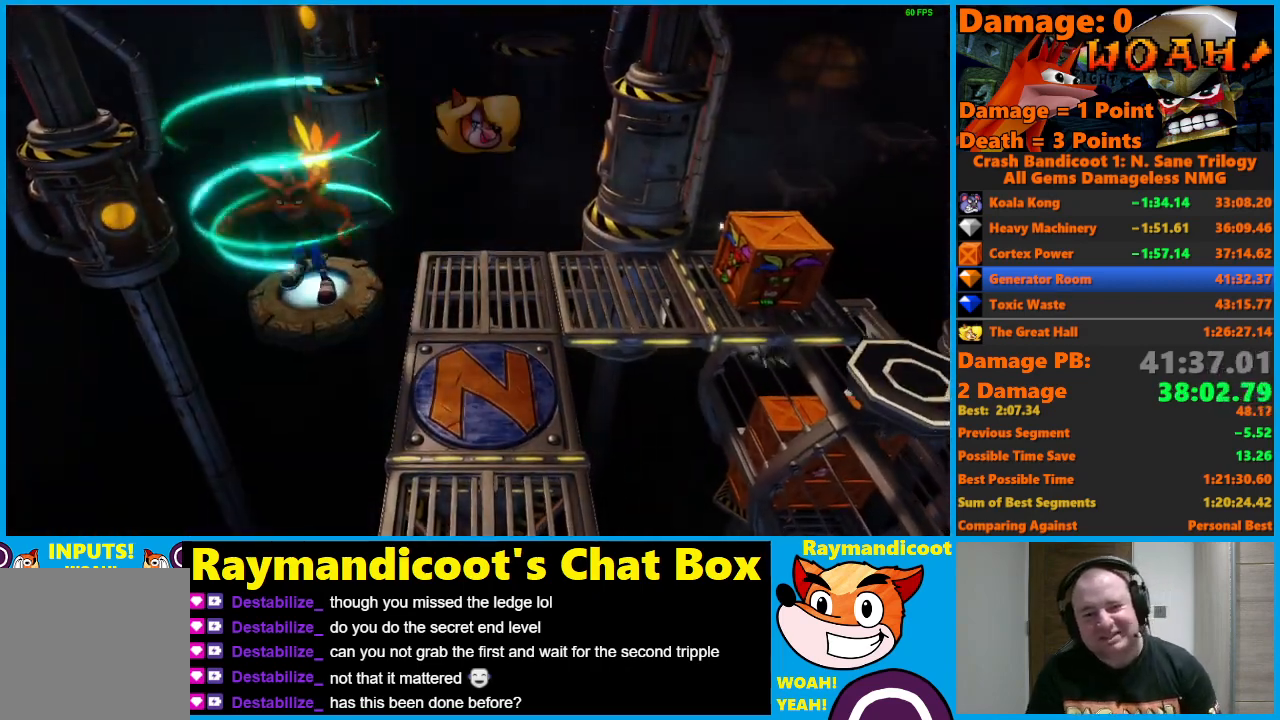
{"buttons": [], "left_stick": "center", "right_stick": "center", "events": []}
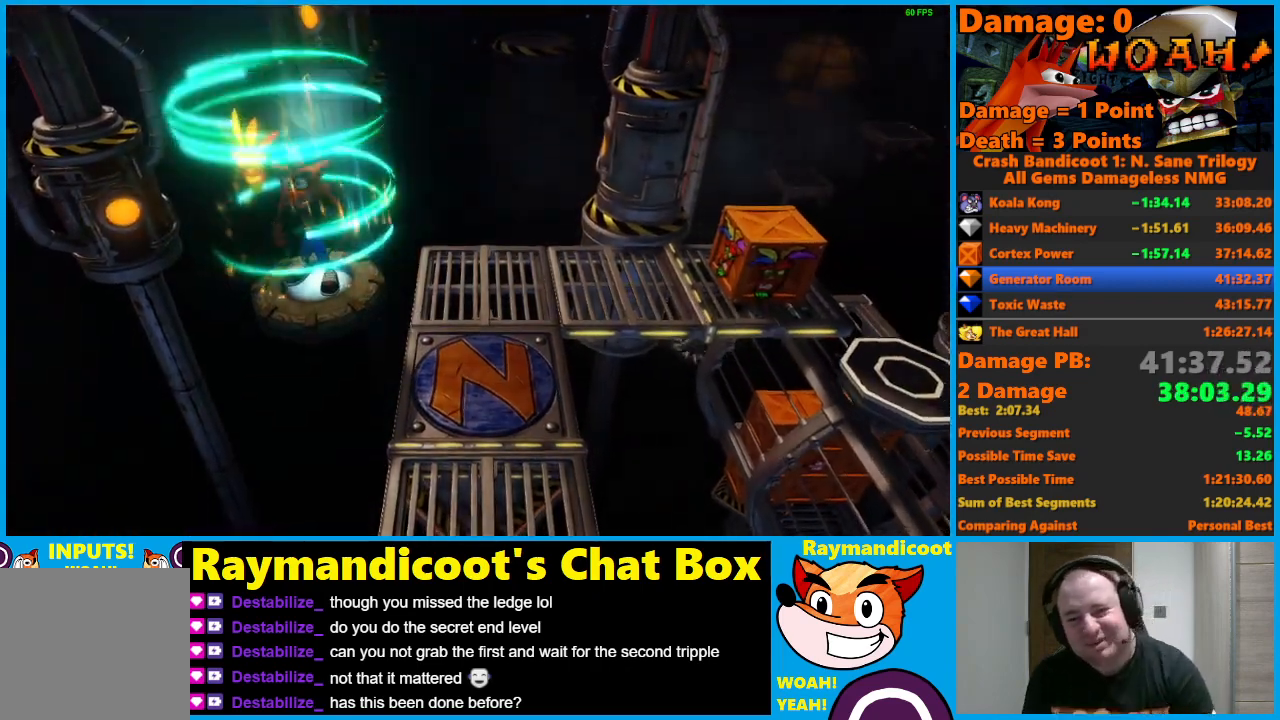
{"buttons": [], "left_stick": "center", "right_stick": "center", "events": []}
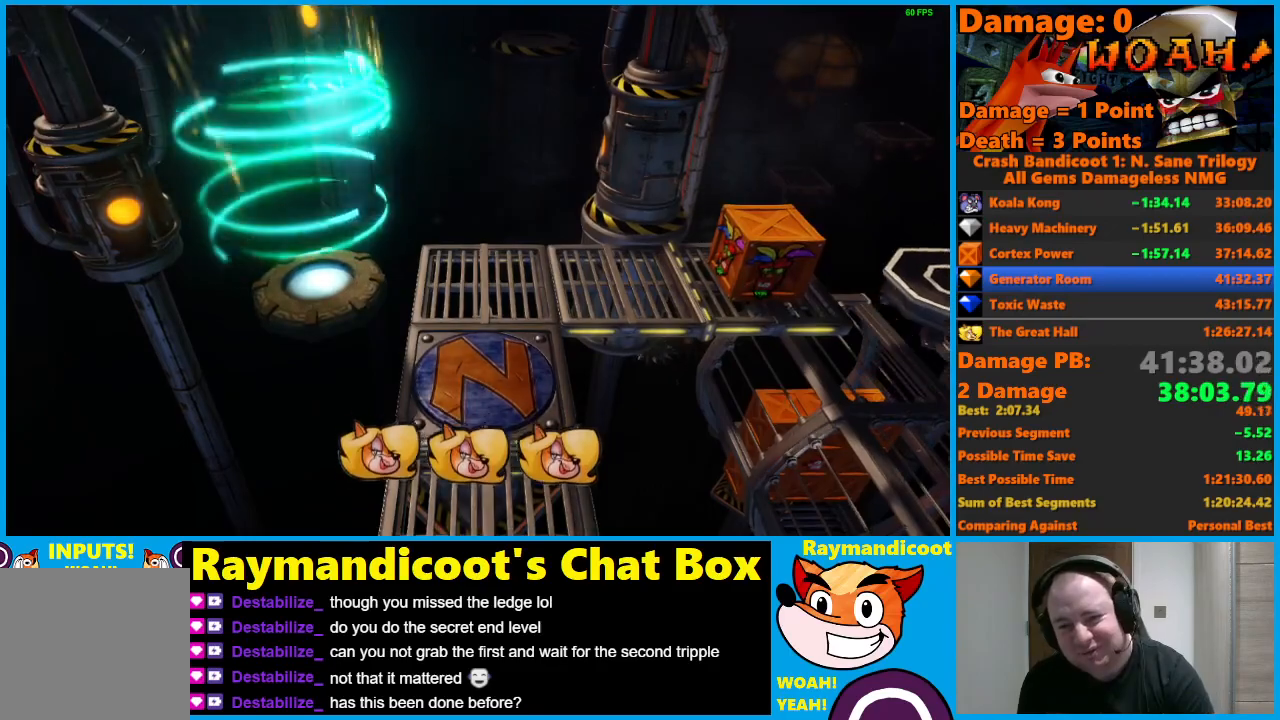
{"buttons": [], "left_stick": "center", "right_stick": "center", "events": []}
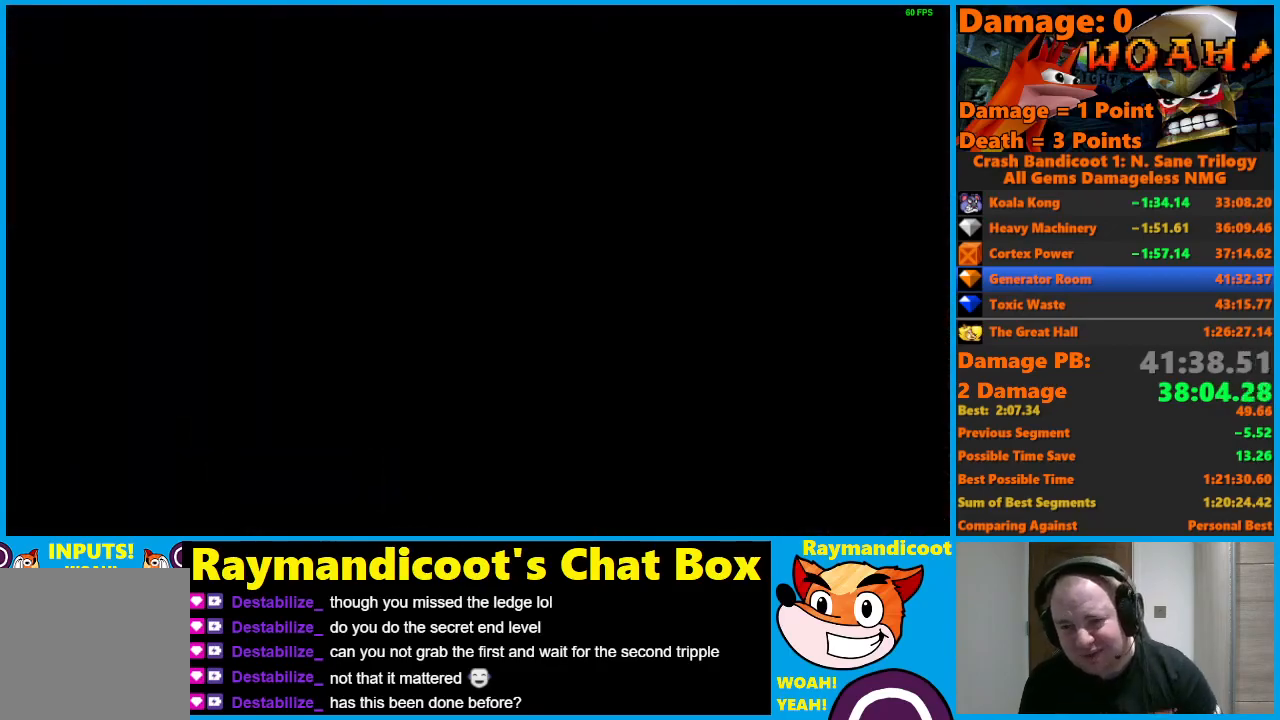
{"buttons": [], "left_stick": "center", "right_stick": "center", "events": []}
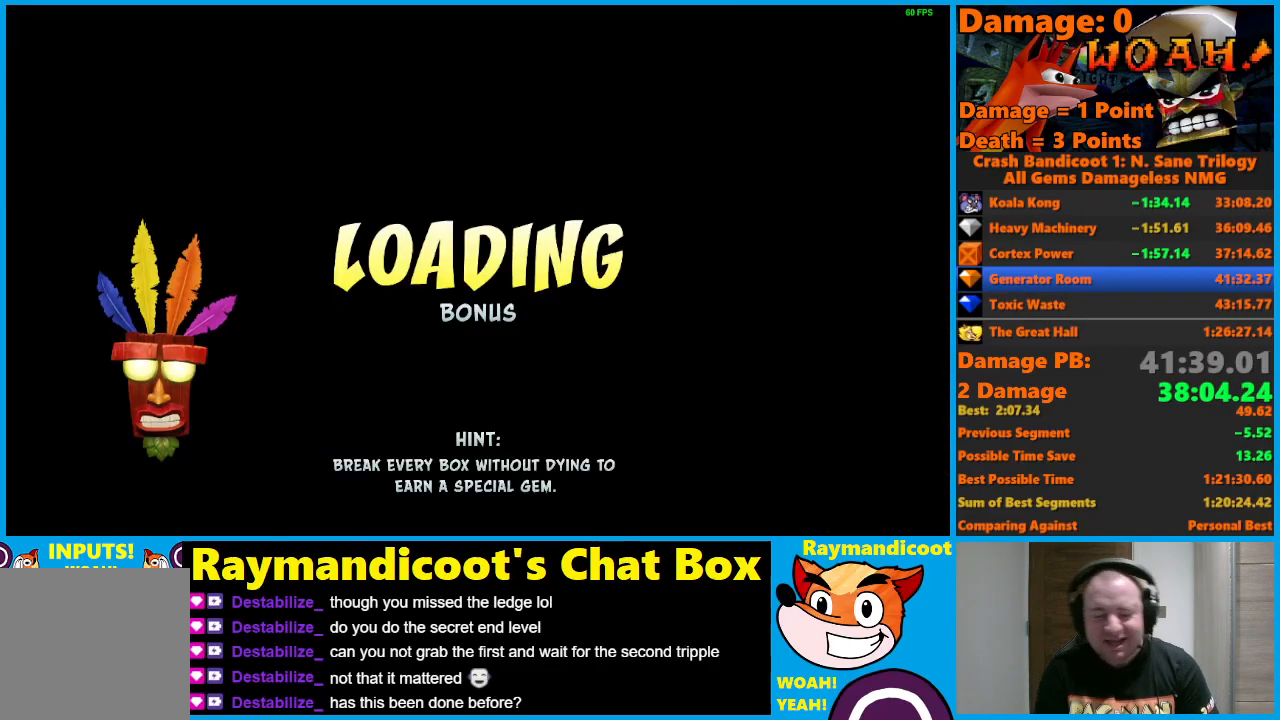
{"buttons": [], "left_stick": "center", "right_stick": "center", "events": []}
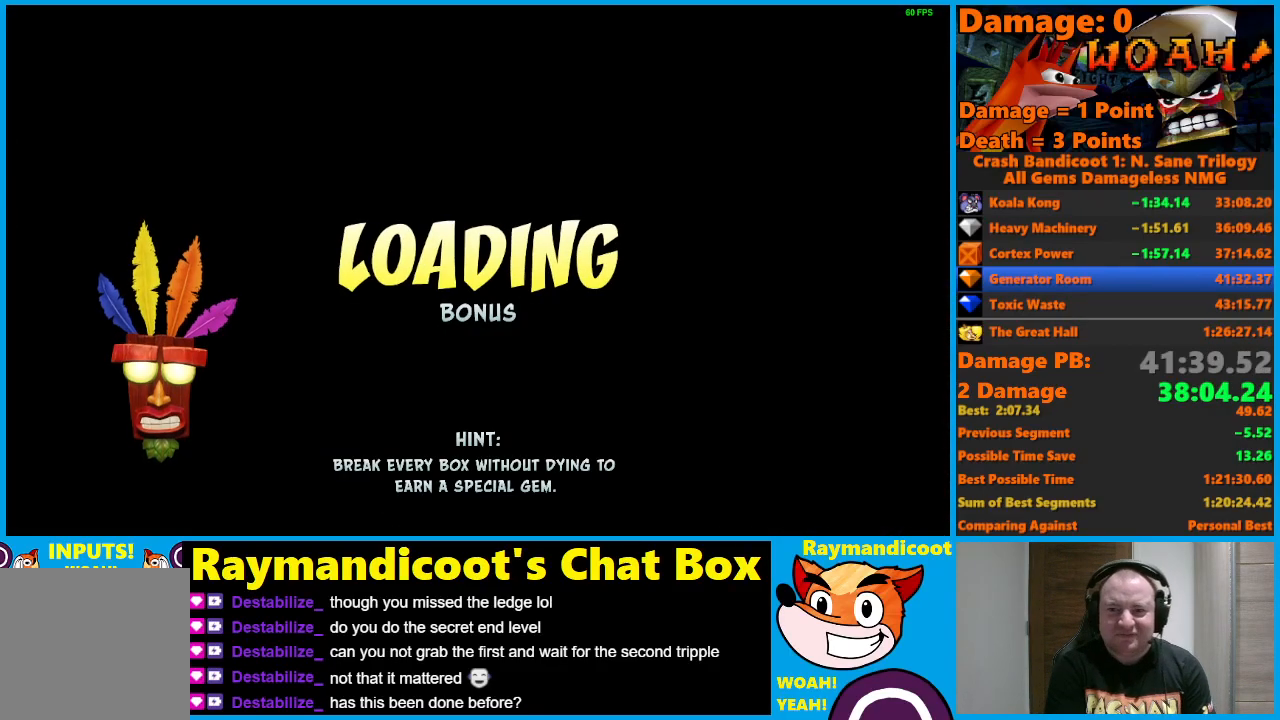
{"buttons": [], "left_stick": "center", "right_stick": "center", "events": []}
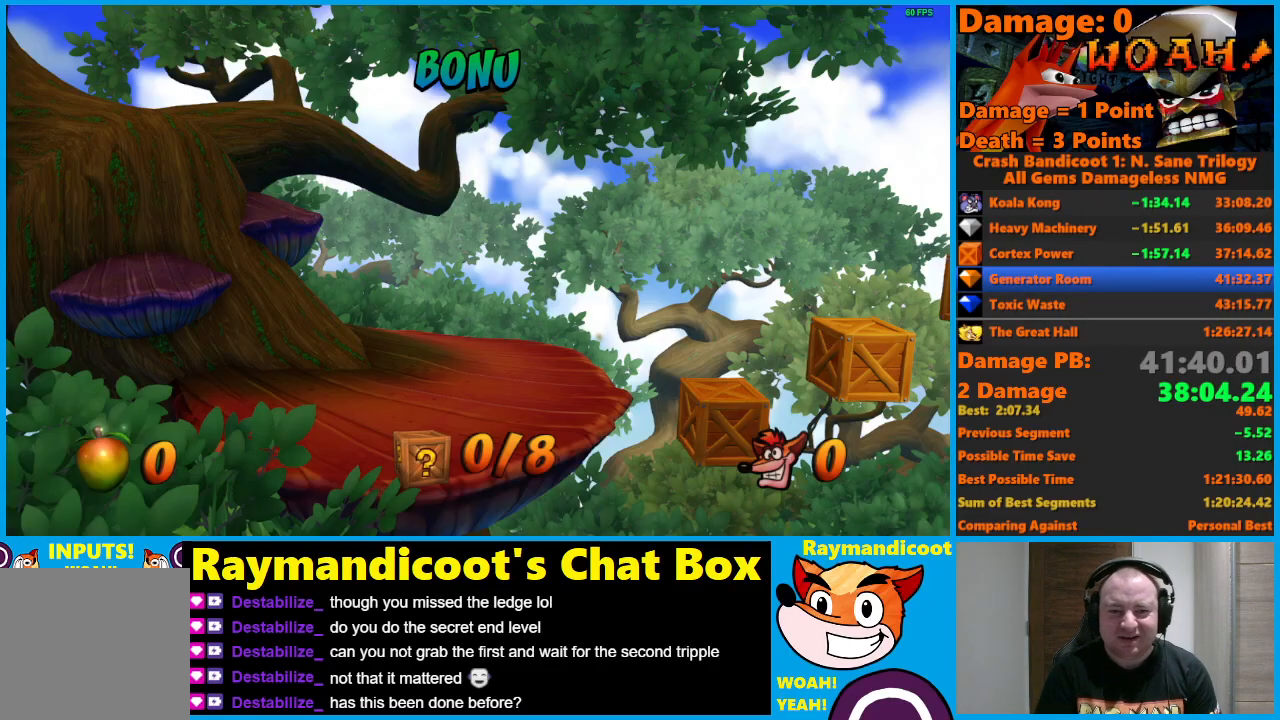
{"buttons": [], "left_stick": "center", "right_stick": "center", "events": []}
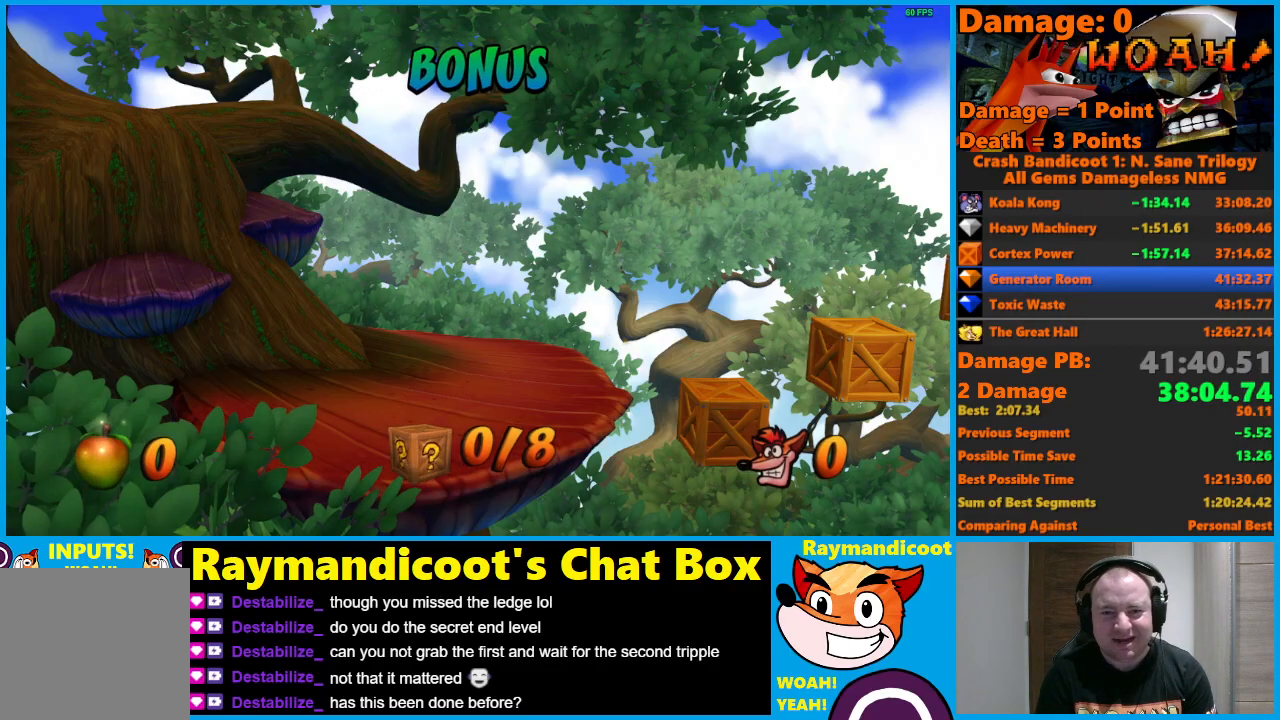
{"buttons": ["DPAD_RIGHT"], "left_stick": "center", "right_stick": "center", "events": [[150, "DPAD_RIGHT", "down"]]}
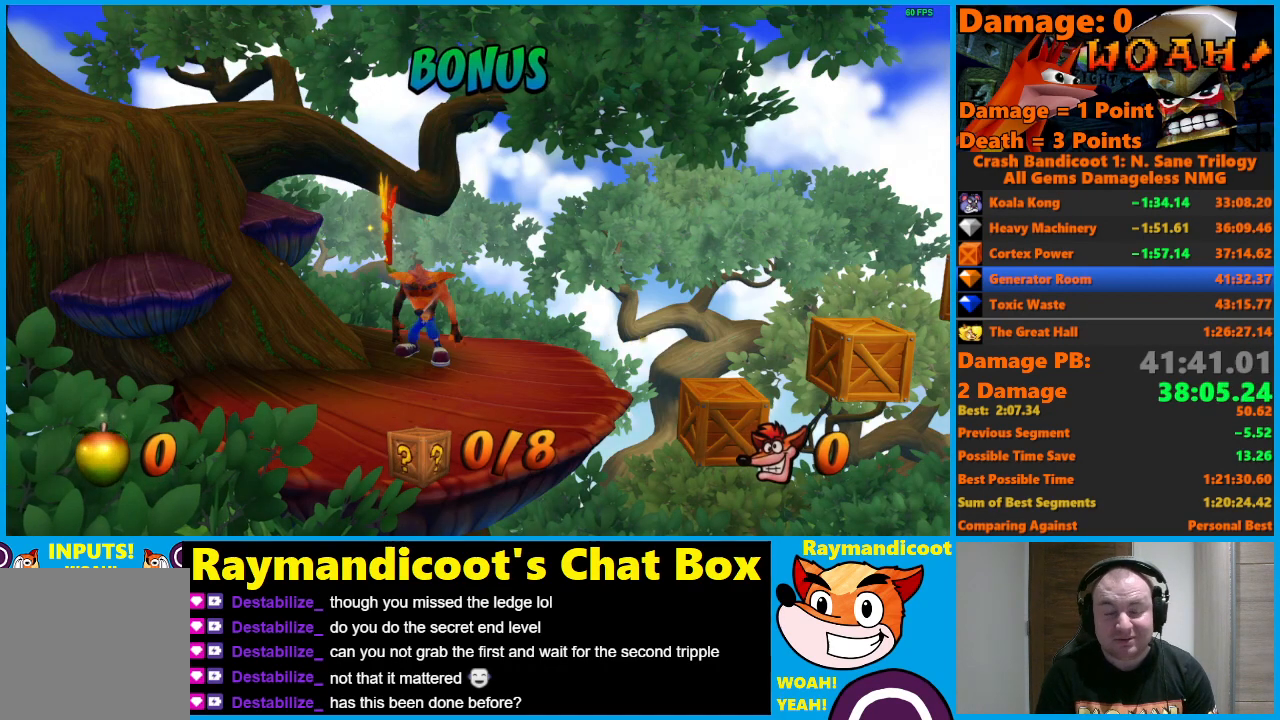
{"buttons": ["A", "DPAD_RIGHT"], "left_stick": "center", "right_stick": "center", "events": [[500, "A", "down"]]}
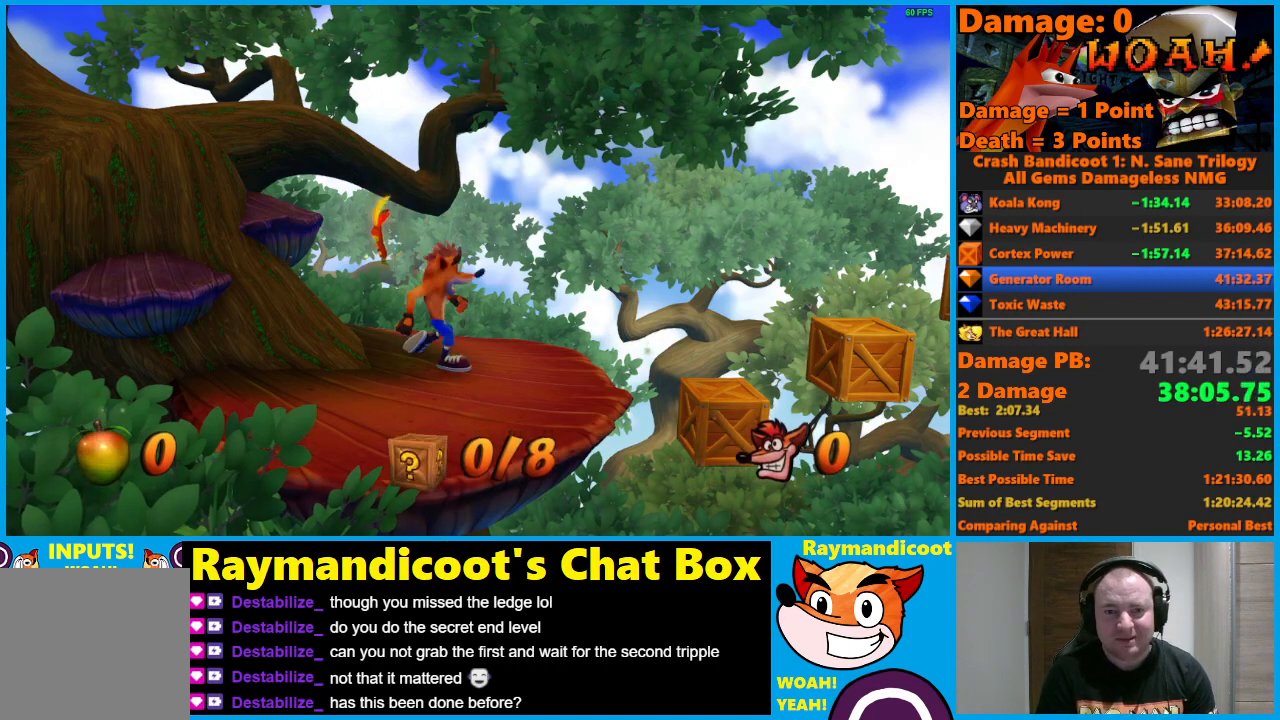
{"buttons": ["DPAD_RIGHT"], "left_stick": "center", "right_stick": "center", "events": [[317, "A", "up"]]}
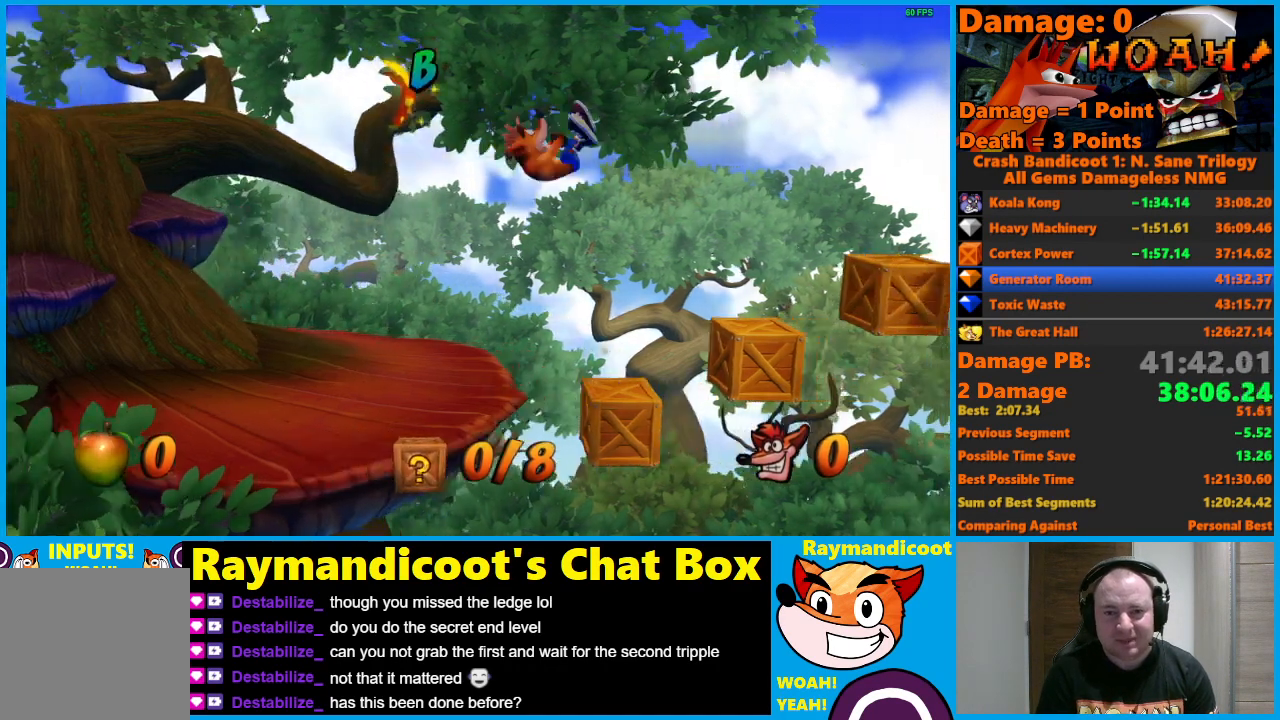
{"buttons": [], "left_stick": "center", "right_stick": "center", "events": [[433, "DPAD_RIGHT", "up"]]}
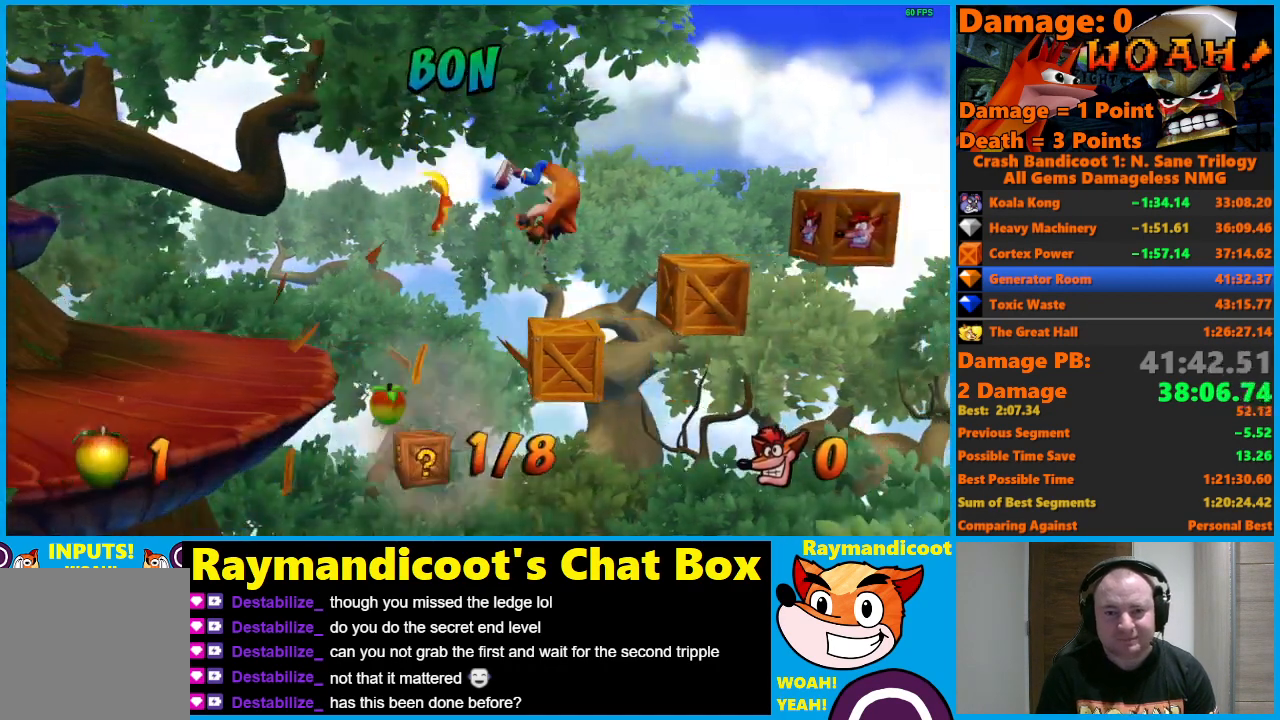
{"buttons": ["DPAD_RIGHT"], "left_stick": "center", "right_stick": "center", "events": [[17, "DPAD_RIGHT", "down"], [417, "DPAD_RIGHT", "up"], [500, "DPAD_RIGHT", "down"]]}
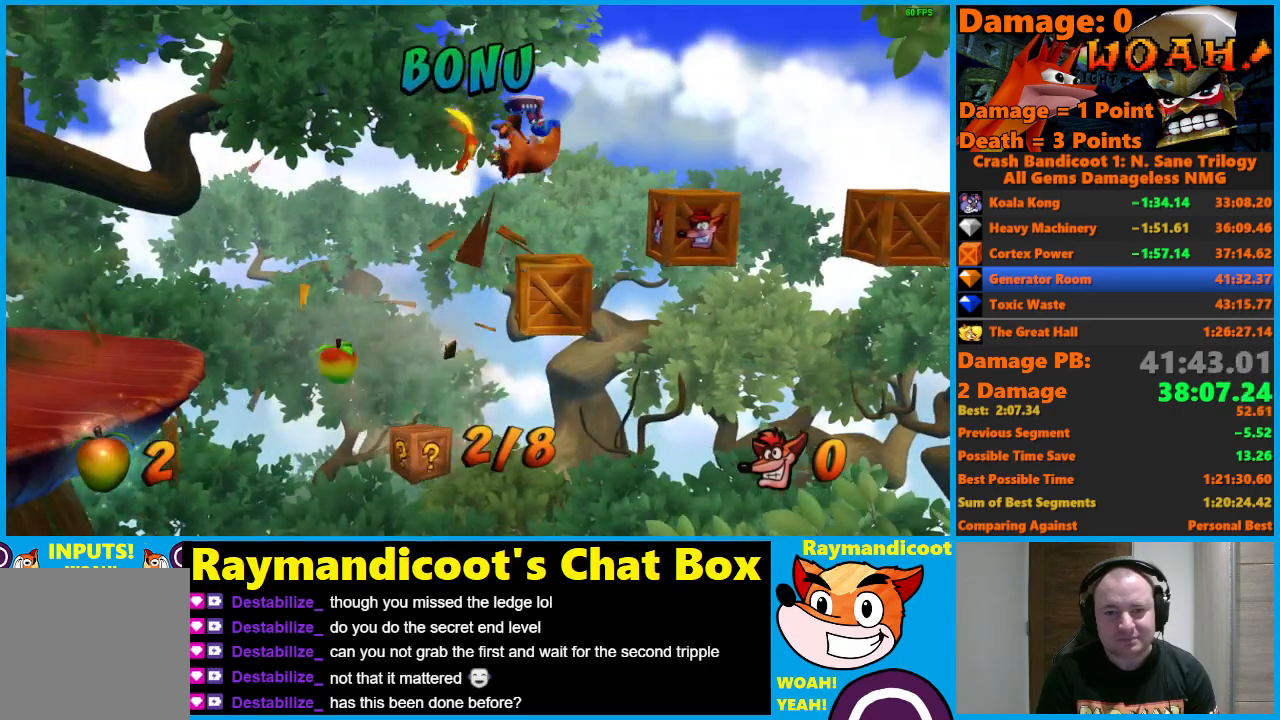
{"buttons": ["A", "DPAD_RIGHT"], "left_stick": "center", "right_stick": "center", "events": [[433, "A", "down"]]}
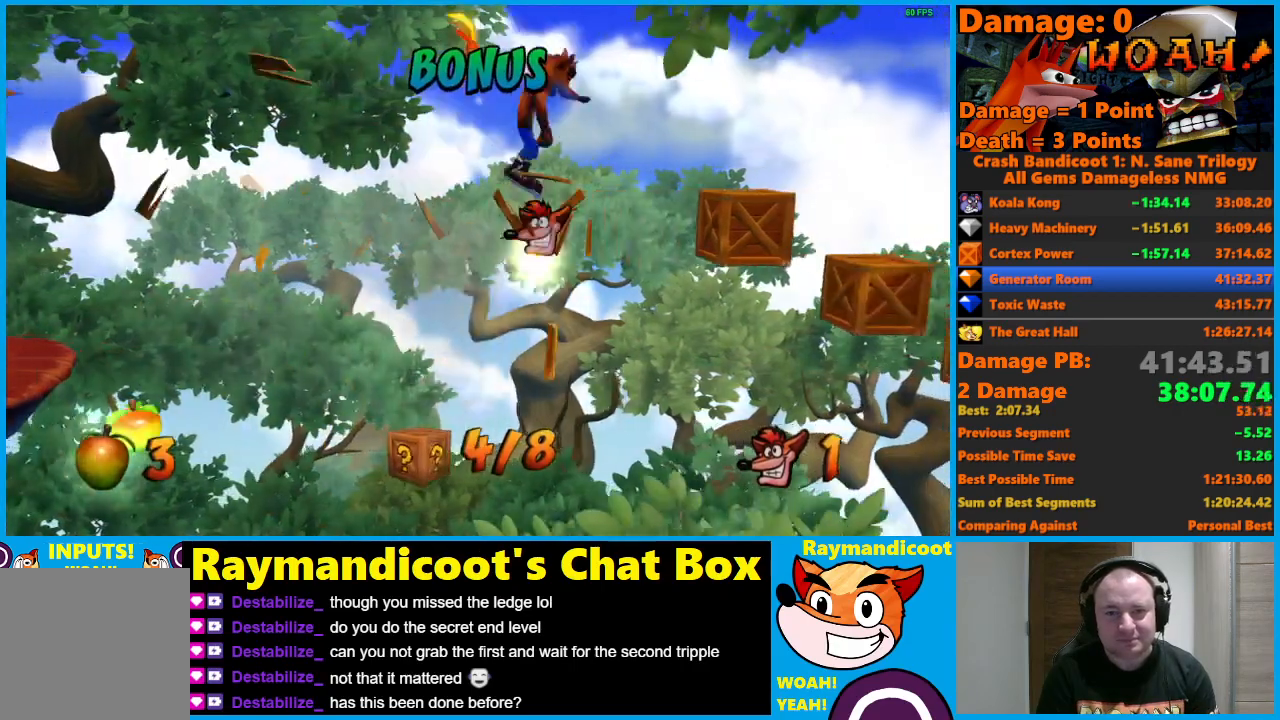
{"buttons": ["DPAD_RIGHT"], "left_stick": "center", "right_stick": "center", "events": [[283, "A", "up"]]}
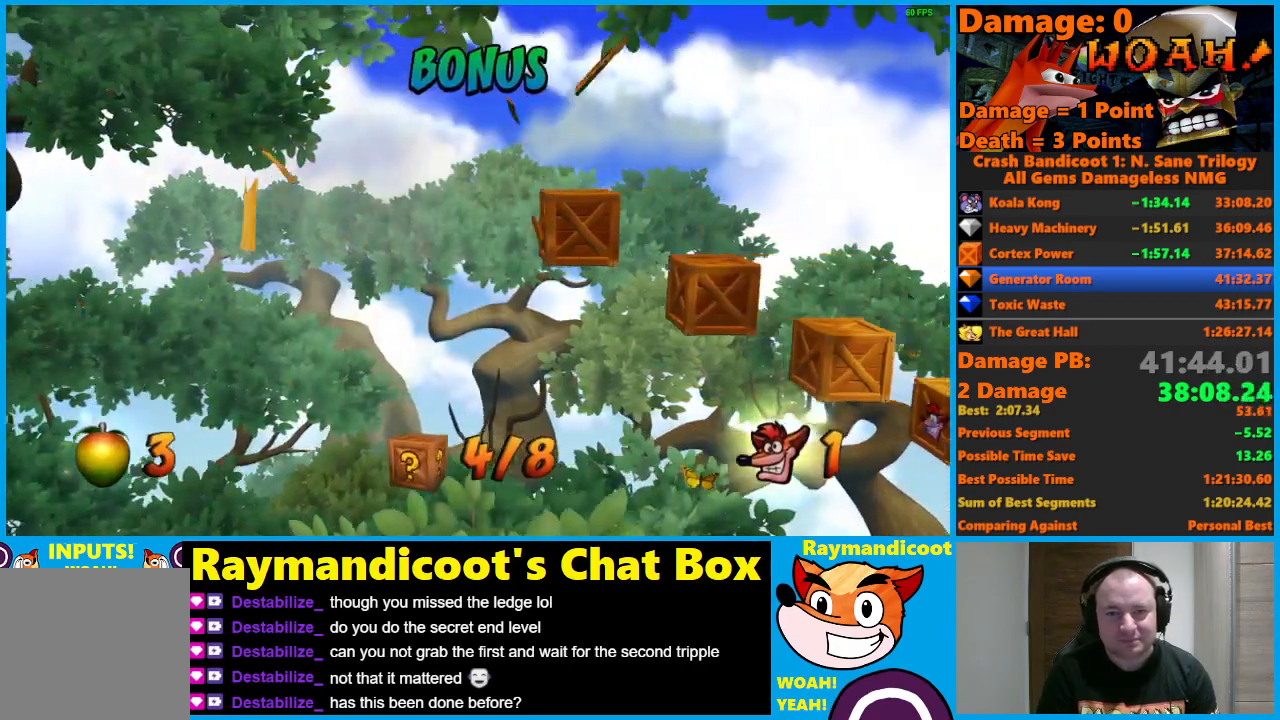
{"buttons": [], "left_stick": "center", "right_stick": "center", "events": [[400, "DPAD_RIGHT", "up"]]}
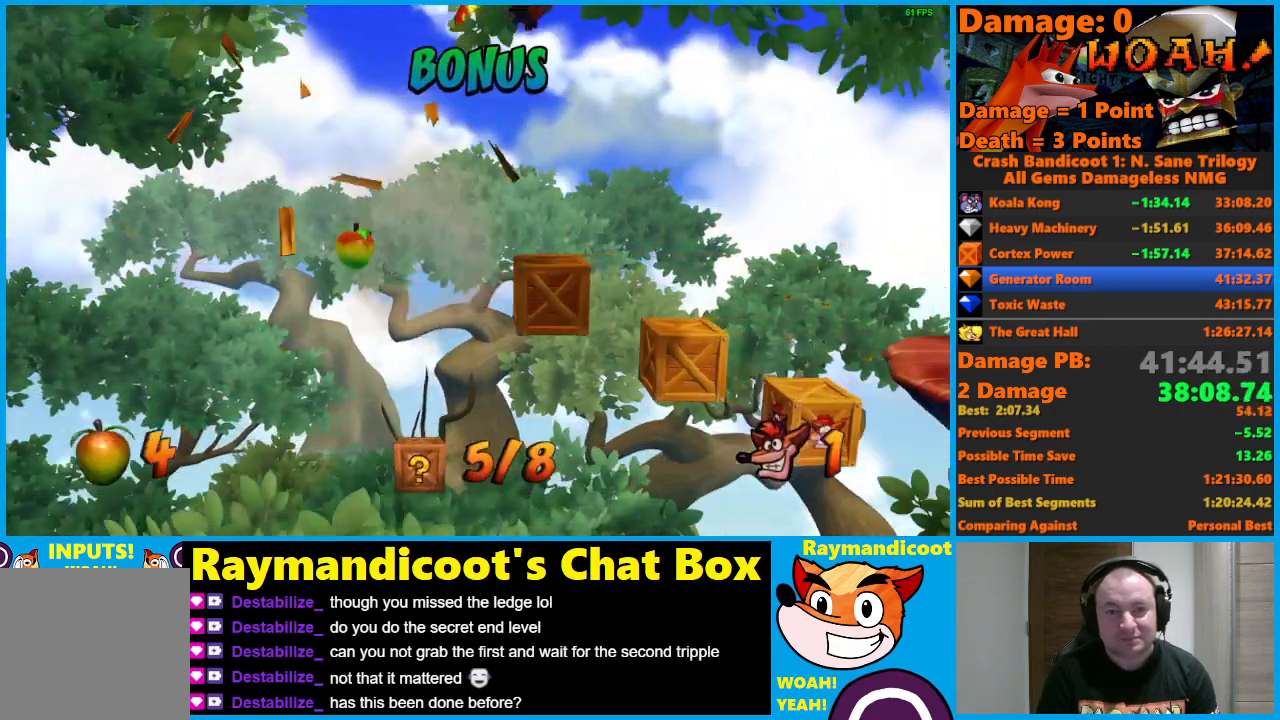
{"buttons": ["DPAD_RIGHT"], "left_stick": "center", "right_stick": "center", "events": [[133, "DPAD_RIGHT", "down"]]}
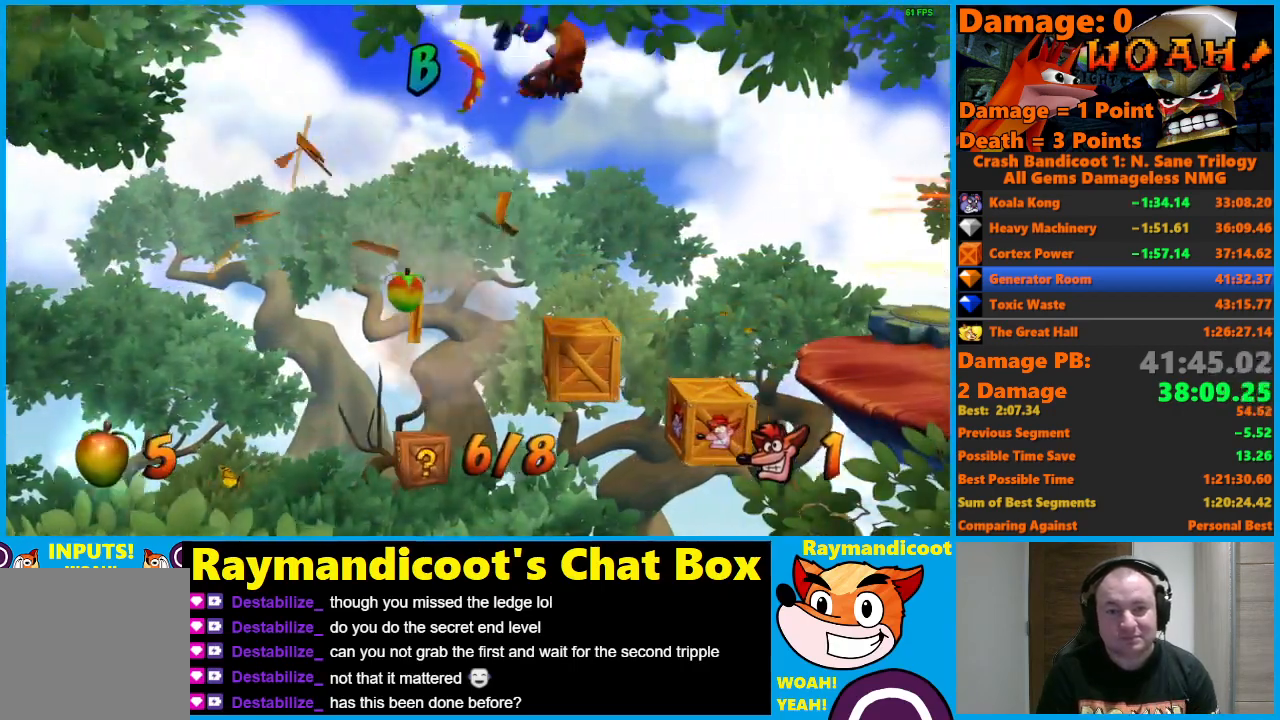
{"buttons": ["DPAD_RIGHT"], "left_stick": "center", "right_stick": "center", "events": [[33, "DPAD_RIGHT", "up"], [217, "DPAD_RIGHT", "down"]]}
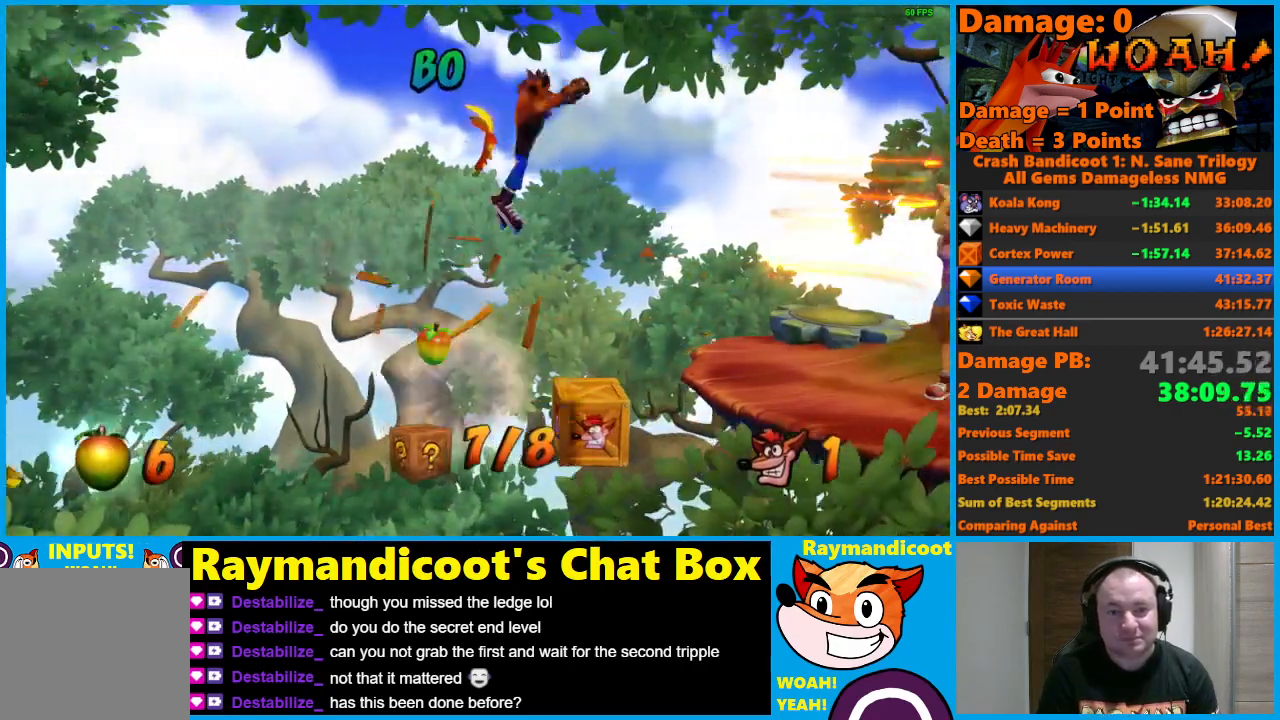
{"buttons": ["DPAD_RIGHT"], "left_stick": "center", "right_stick": "center", "events": [[17, "DPAD_RIGHT", "up"], [250, "DPAD_RIGHT", "down"]]}
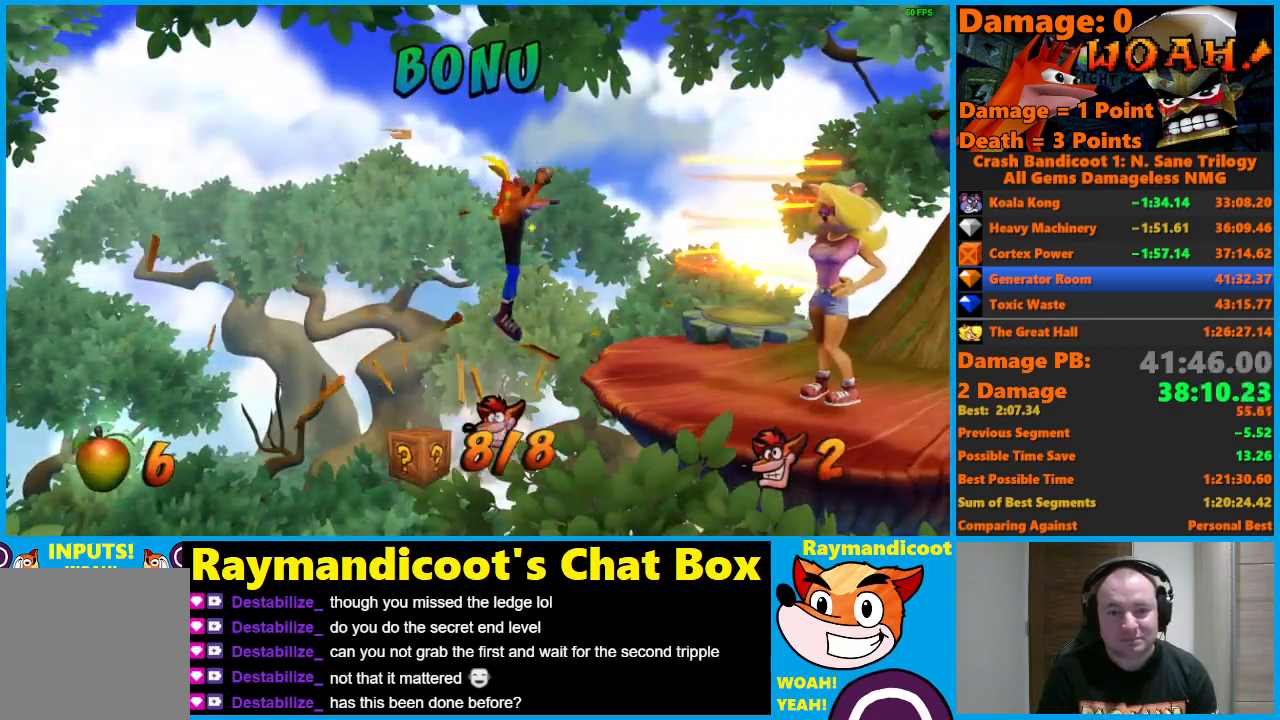
{"buttons": ["DPAD_UP", "DPAD_RIGHT"], "left_stick": "center", "right_stick": "center", "events": [[317, "DPAD_UP", "down"], [383, "X", "down"], [500, "X", "up"]]}
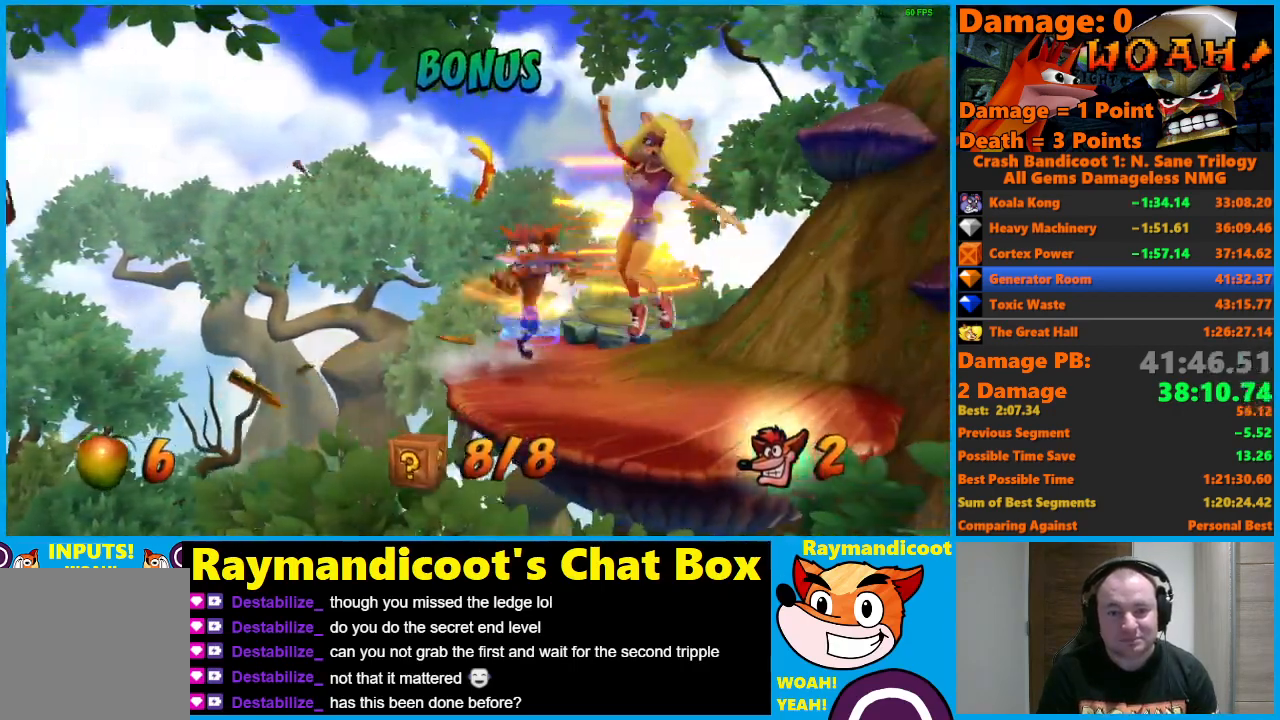
{"buttons": ["DPAD_UP", "DPAD_RIGHT"], "left_stick": "center", "right_stick": "center", "events": [[50, "X", "down"], [167, "X", "up"]]}
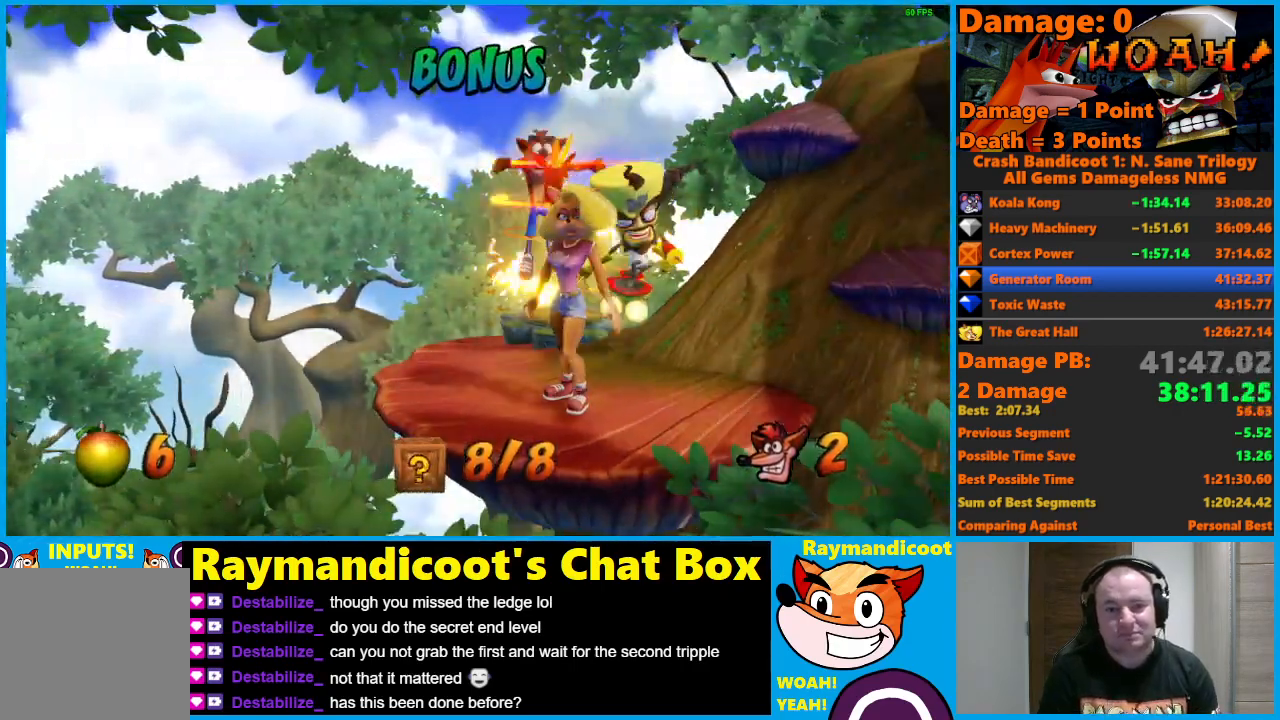
{"buttons": [], "left_stick": "center", "right_stick": "center", "events": [[17, "DPAD_RIGHT", "up"], [33, "DPAD_UP", "up"]]}